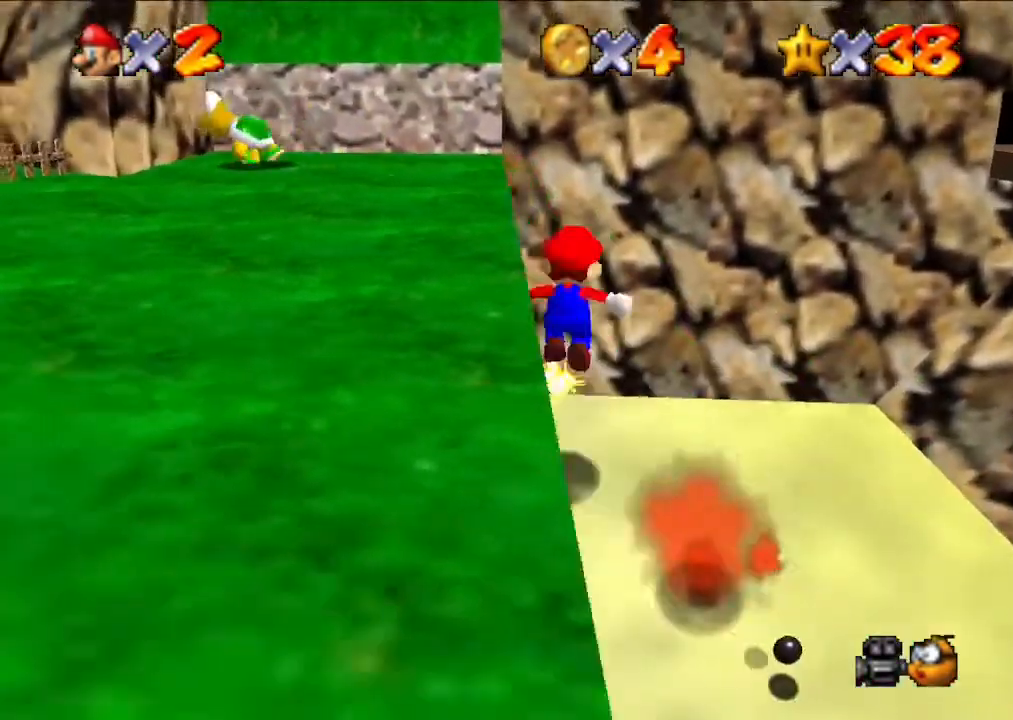
Gameplay with a controller (Nintendo layout); each line is a JSON object with the inputs held at the frame after it. "events" lists button and stick changes between this image and that frame as [ms after this image, input, new state], when the widget could be followed in between. Not read: L3 R3.
{"buttons": ["A"], "left_stick": "center", "events": [[67, "A", "up"], [467, "A", "down"]]}
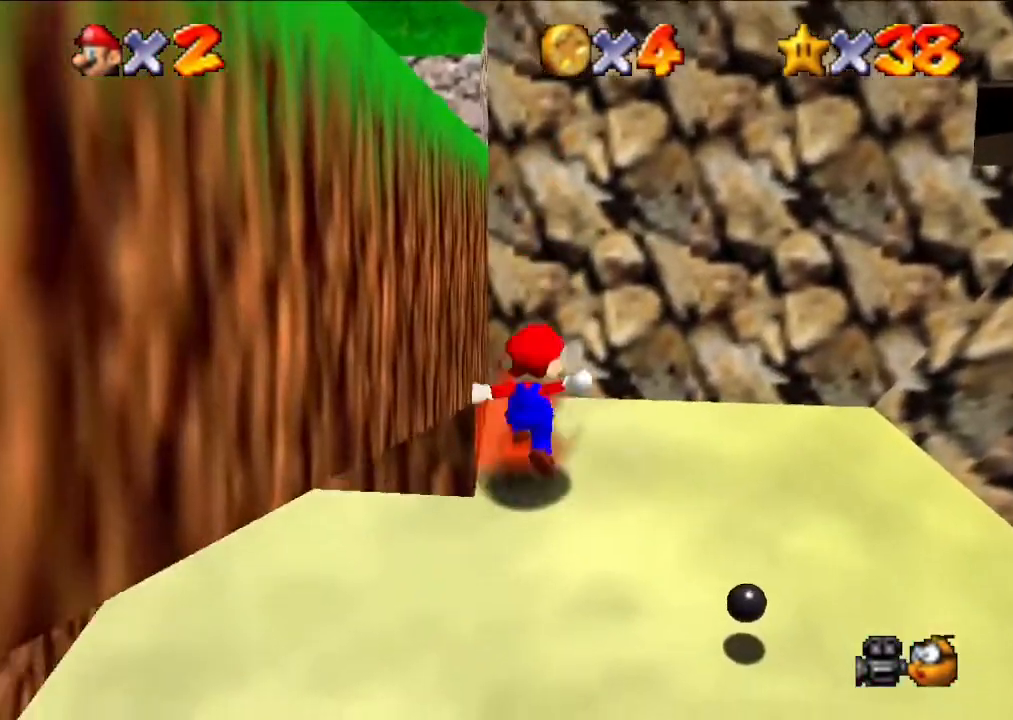
{"buttons": [], "left_stick": "center", "events": [[33, "A", "up"]]}
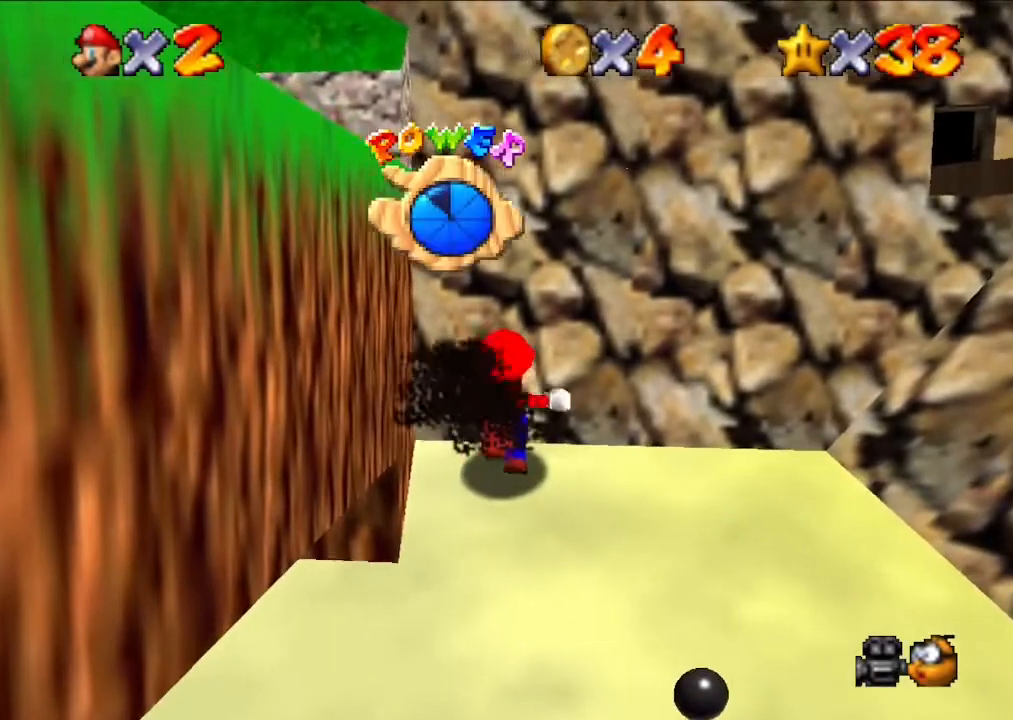
{"buttons": [], "left_stick": "center", "events": []}
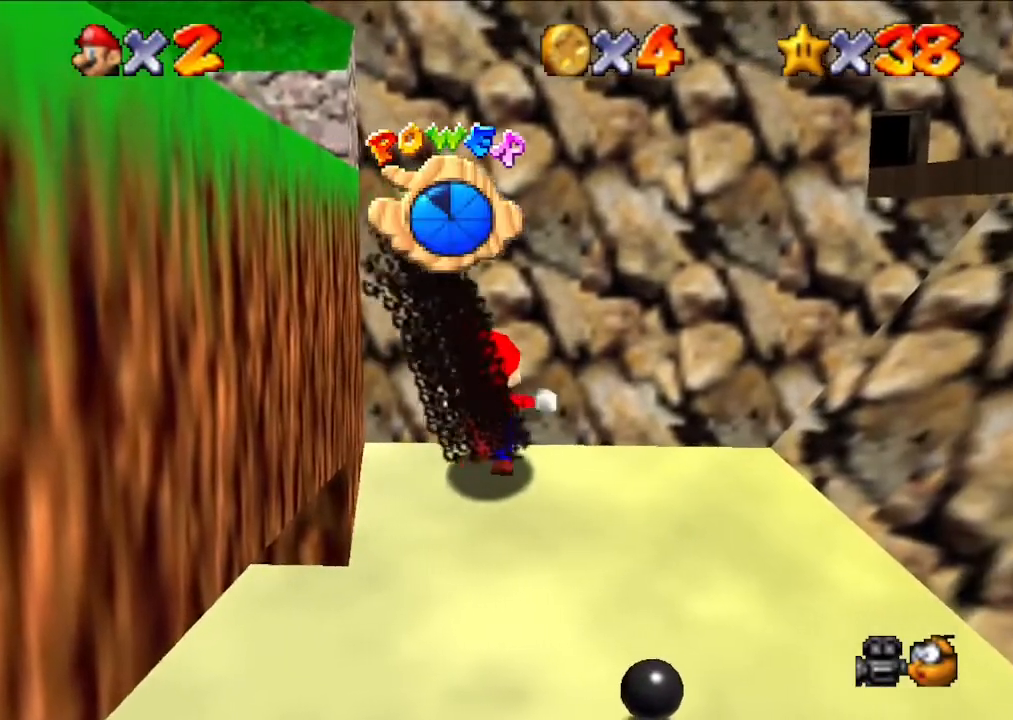
{"buttons": [], "left_stick": "center", "events": []}
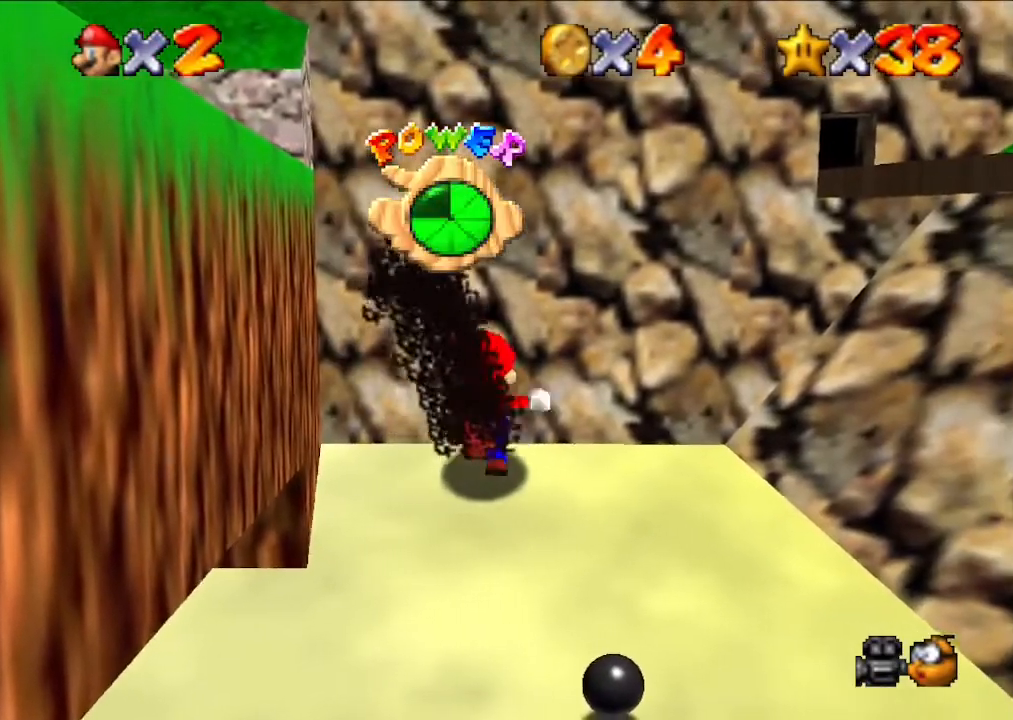
{"buttons": [], "left_stick": "center", "events": []}
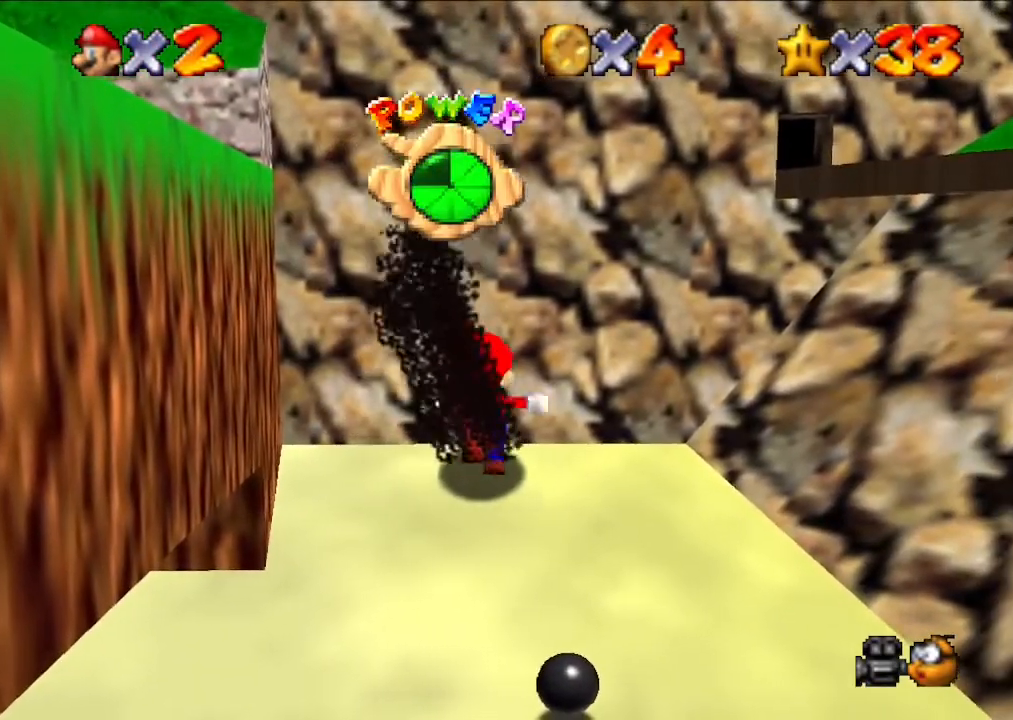
{"buttons": [], "left_stick": "left", "events": [[200, "left_stick", "left"]]}
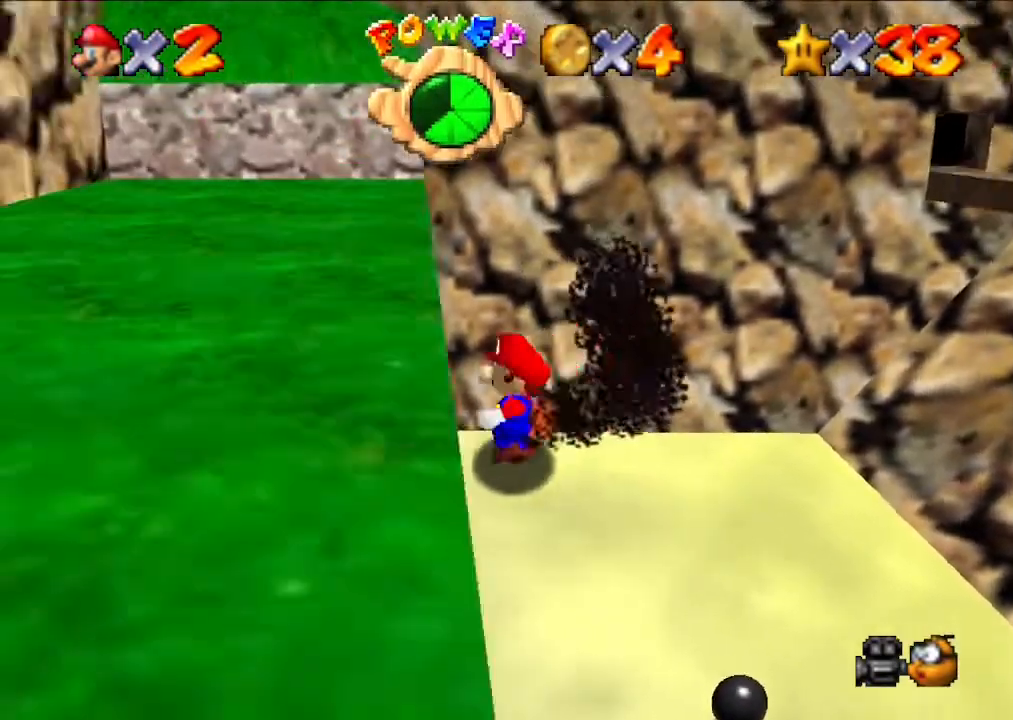
{"buttons": [], "left_stick": "center", "events": [[200, "left_stick", "center"]]}
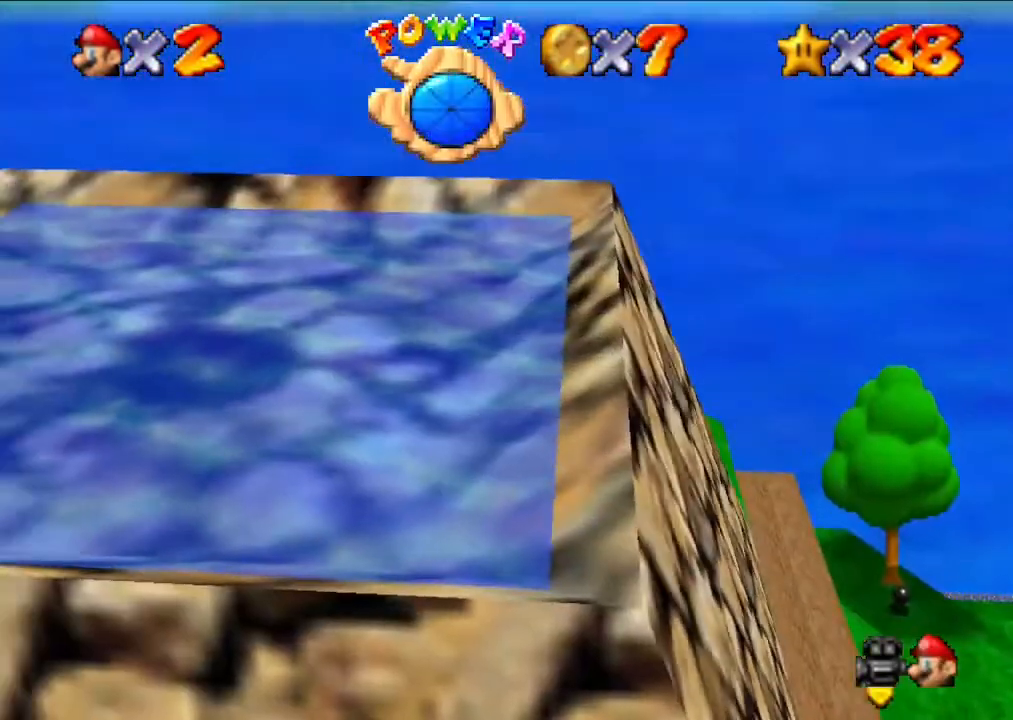
{"buttons": [], "left_stick": "center", "events": []}
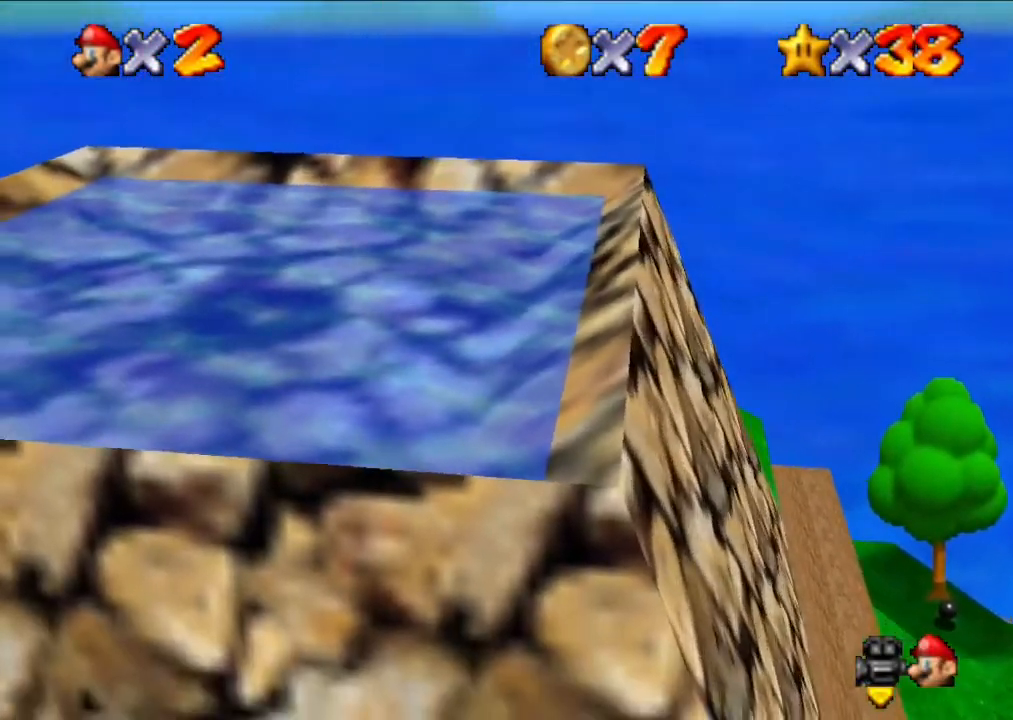
{"buttons": [], "left_stick": "center", "events": []}
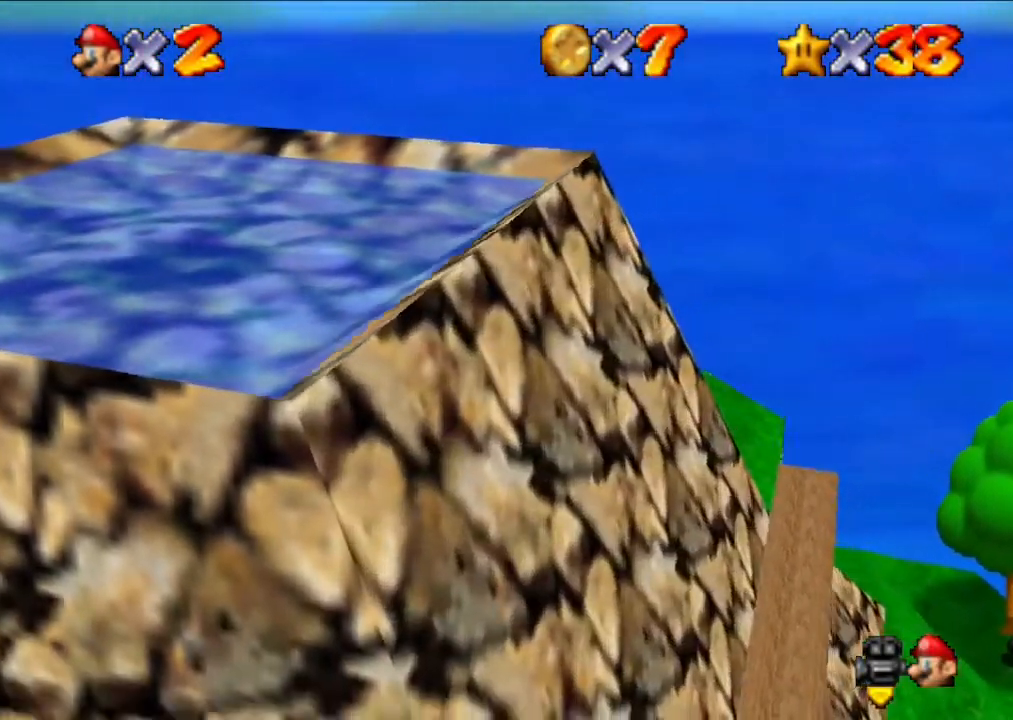
{"buttons": [], "left_stick": "center", "events": []}
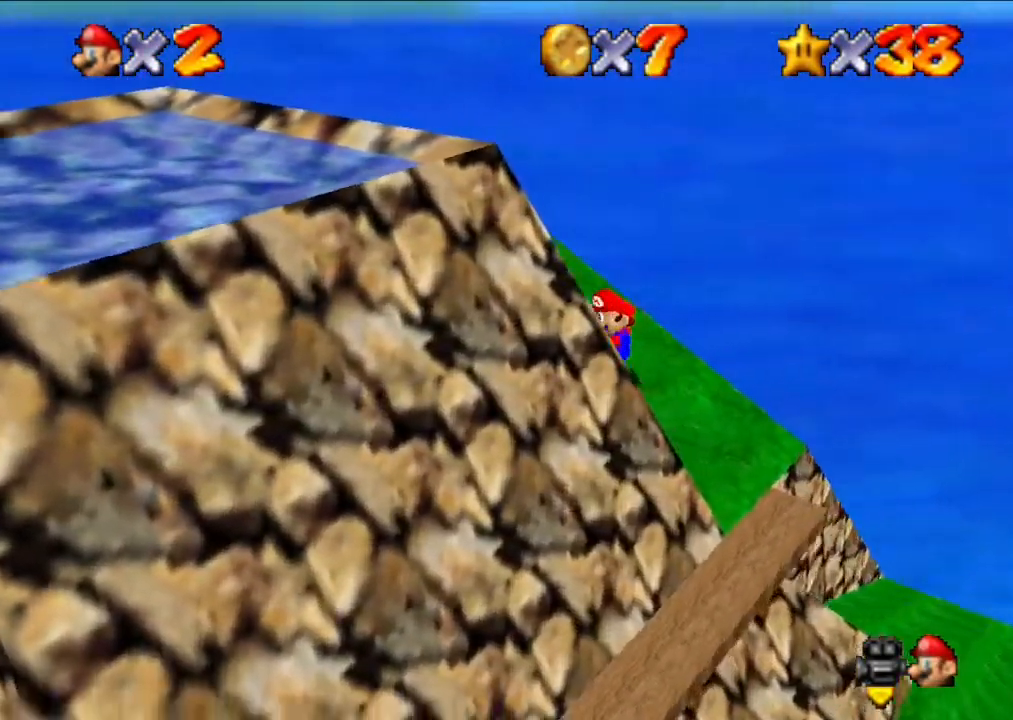
{"buttons": [], "left_stick": "center", "events": []}
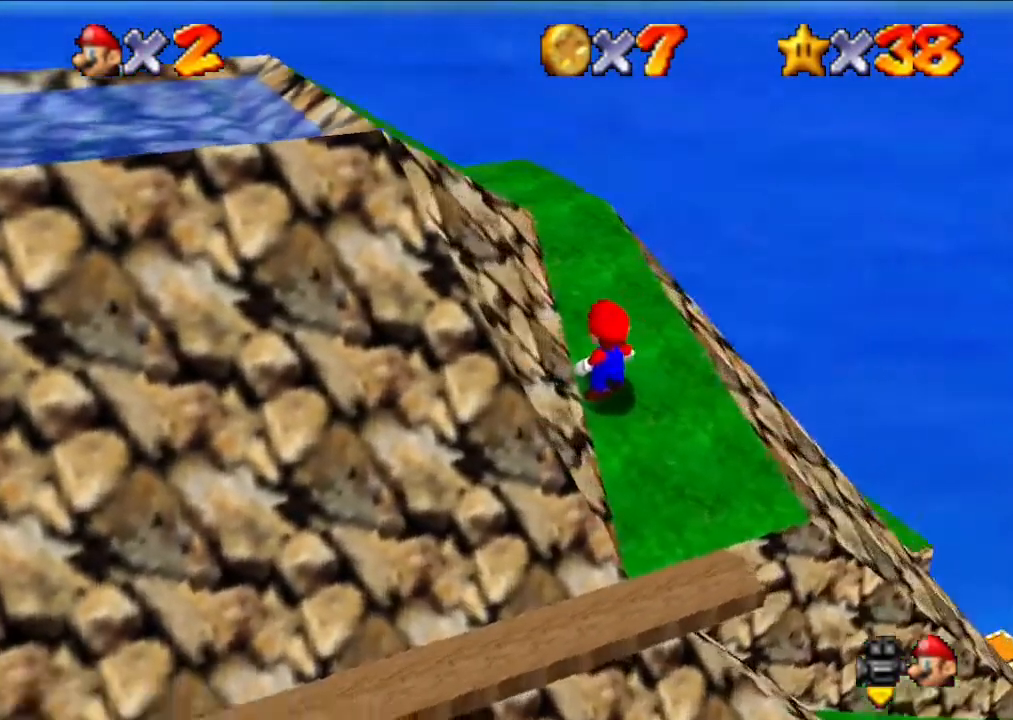
{"buttons": [], "left_stick": "up", "events": [[167, "left_stick", "up"]]}
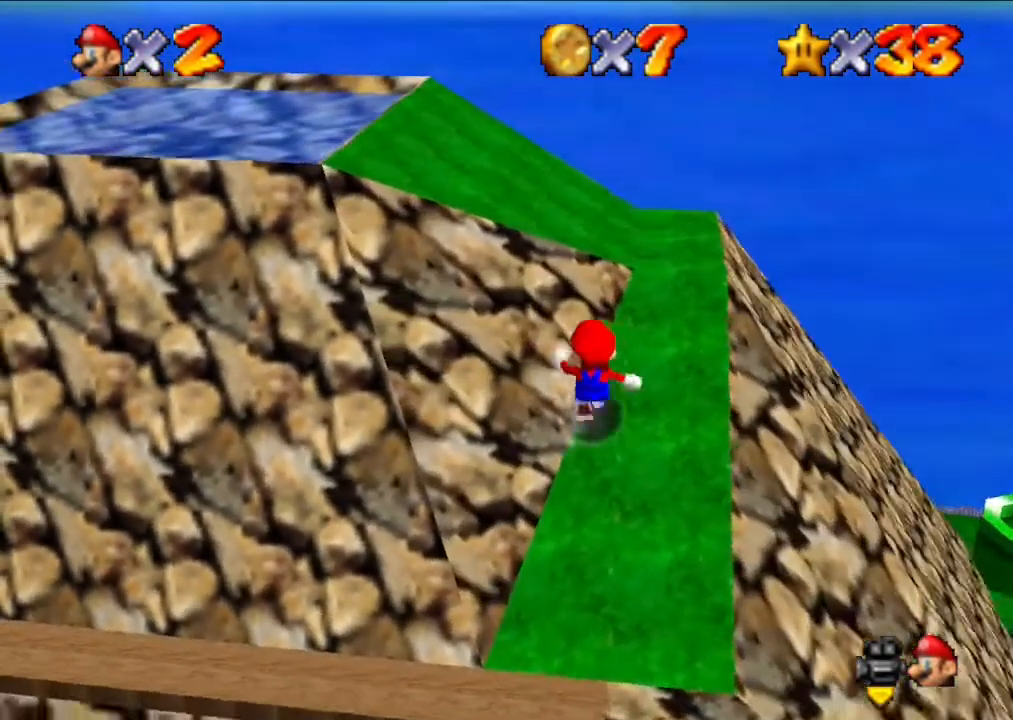
{"buttons": [], "left_stick": "right", "events": [[200, "left_stick", "center"], [467, "left_stick", "right"]]}
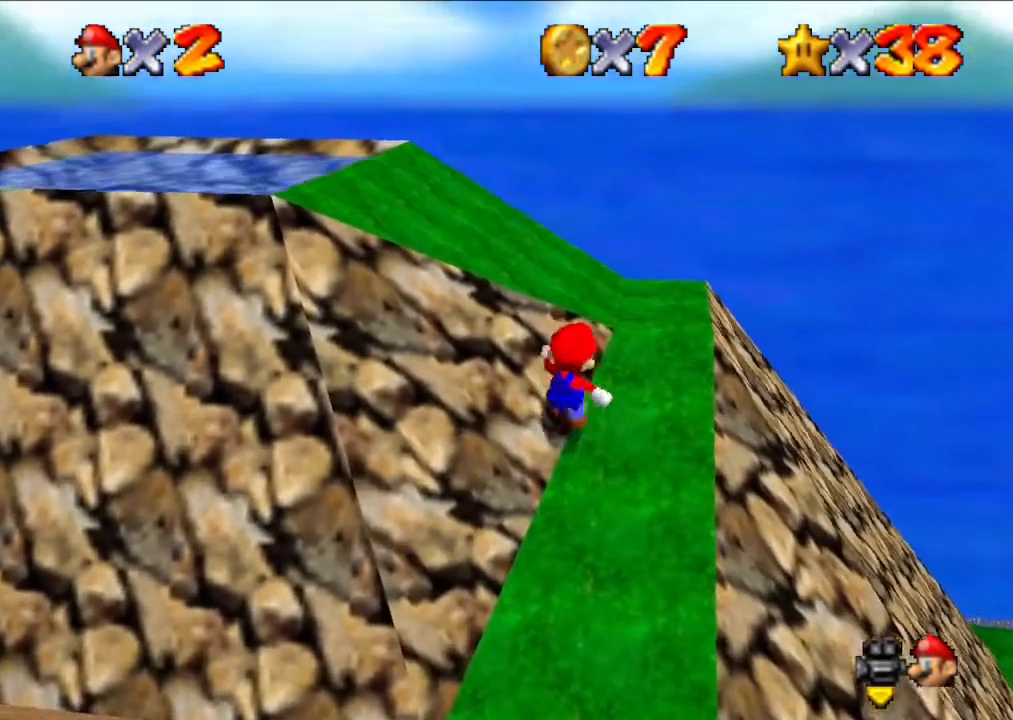
{"buttons": [], "left_stick": "up", "events": [[100, "left_stick", "center"], [300, "left_stick", "up"]]}
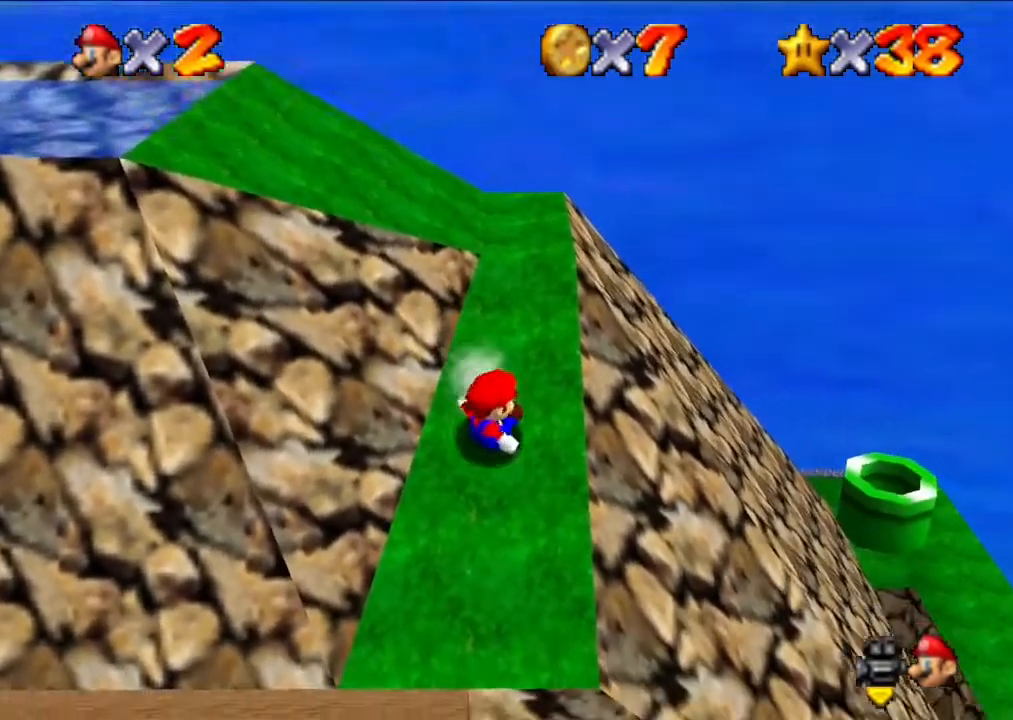
{"buttons": [], "left_stick": "up", "events": [[200, "left_stick", "center"], [233, "A", "down"], [400, "A", "up"], [433, "left_stick", "up"]]}
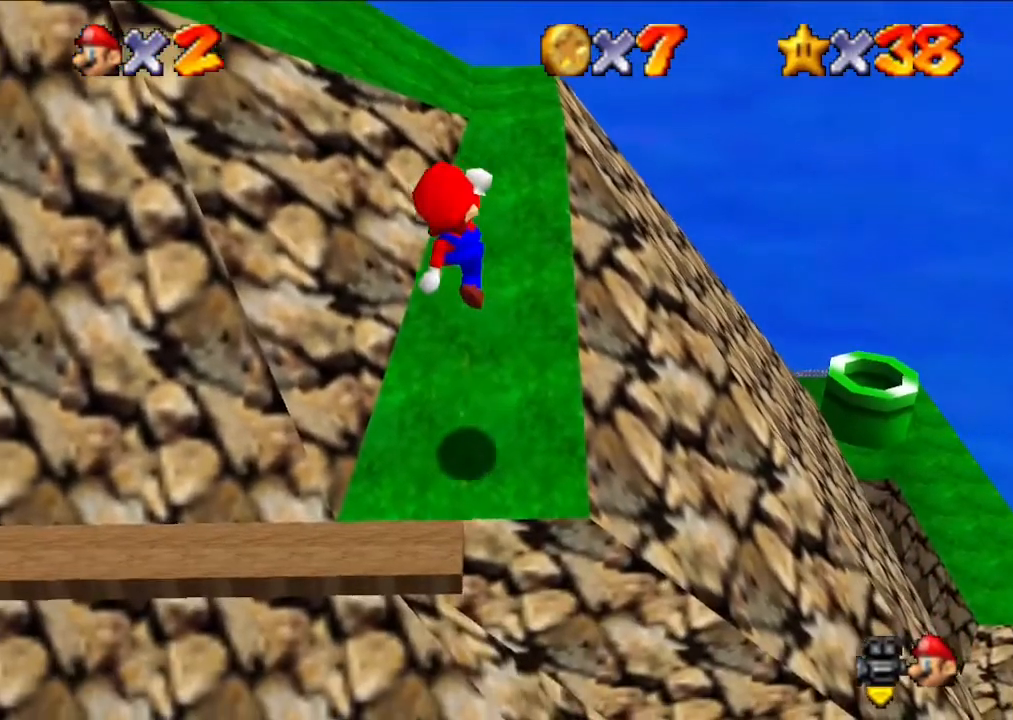
{"buttons": [], "left_stick": "up", "events": []}
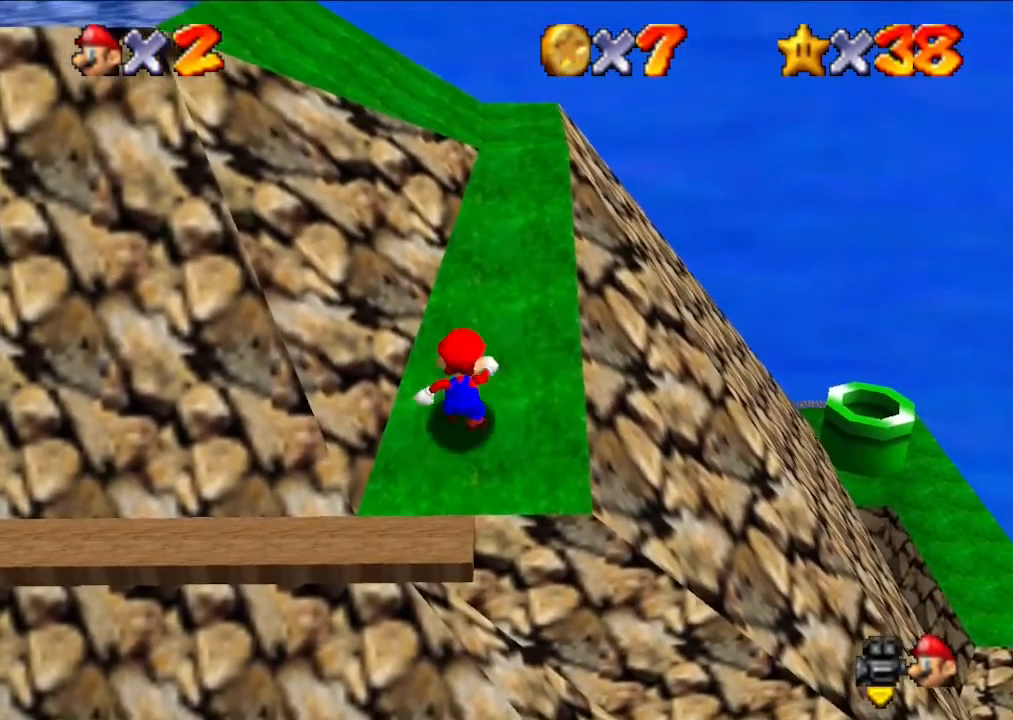
{"buttons": [], "left_stick": "up", "events": []}
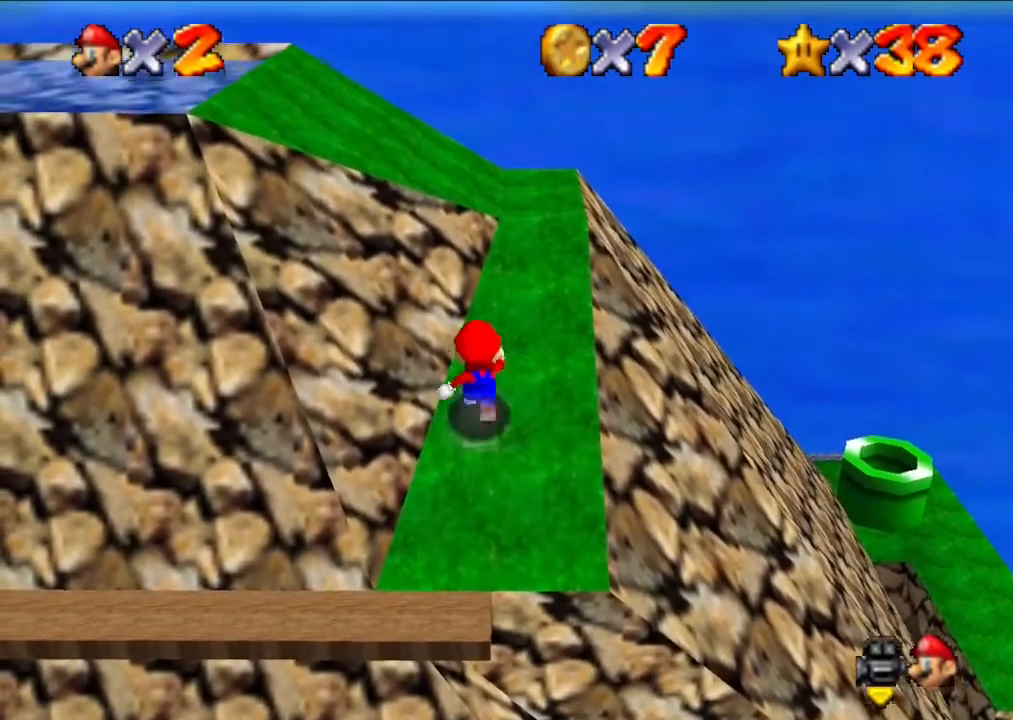
{"buttons": [], "left_stick": "up-right", "events": [[133, "left_stick", "up-right"], [267, "left_stick", "up"], [467, "left_stick", "up-right"]]}
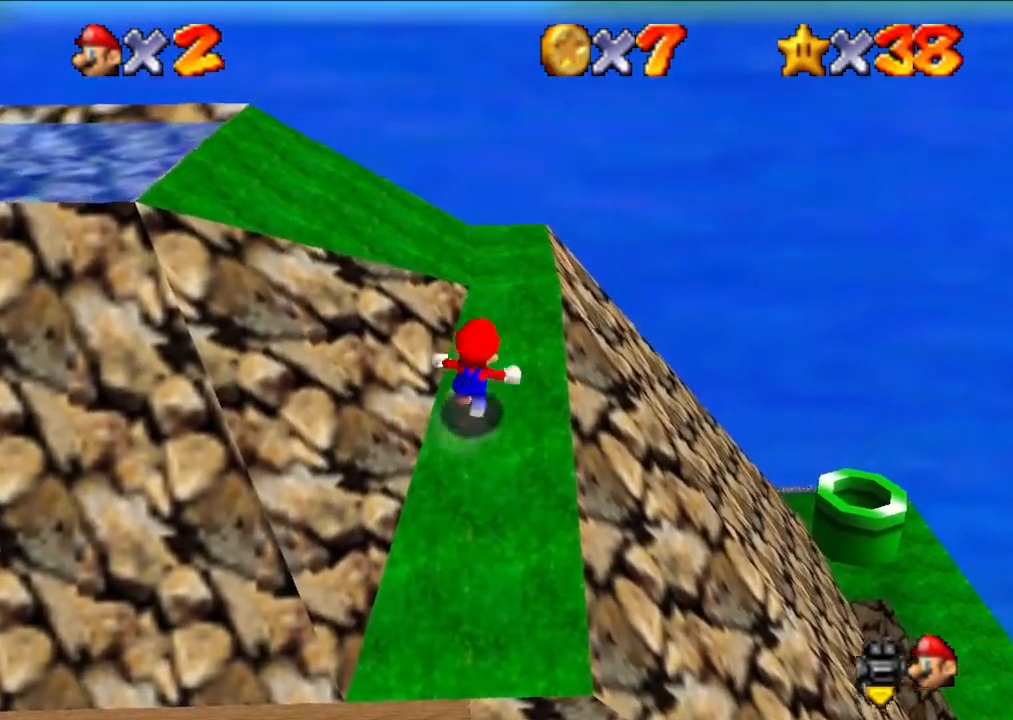
{"buttons": [], "left_stick": "up", "events": [[67, "left_stick", "up"], [267, "left_stick", "up-right"], [367, "left_stick", "up"]]}
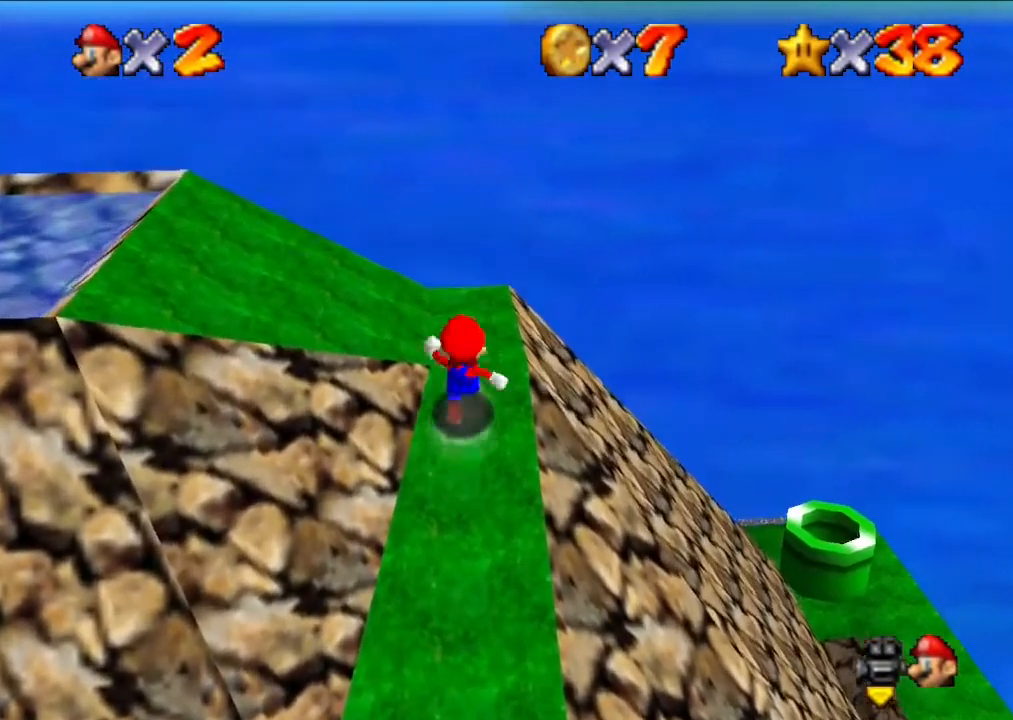
{"buttons": [], "left_stick": "left", "events": [[233, "left_stick", "left"]]}
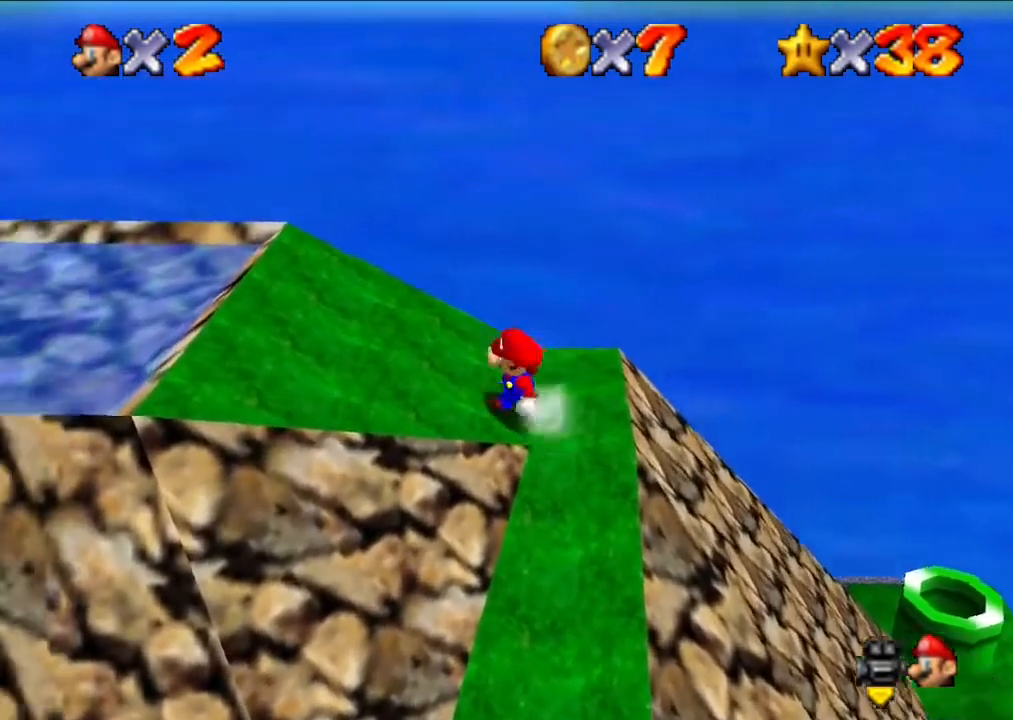
{"buttons": [], "left_stick": "left", "events": []}
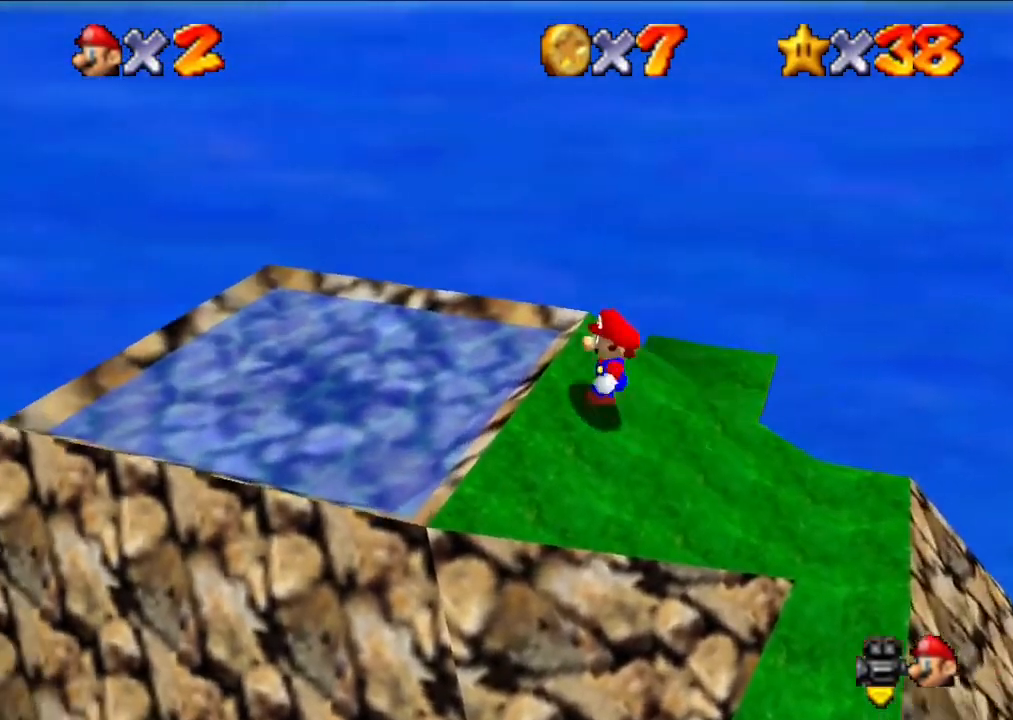
{"buttons": [], "left_stick": "center", "events": [[367, "left_stick", "center"]]}
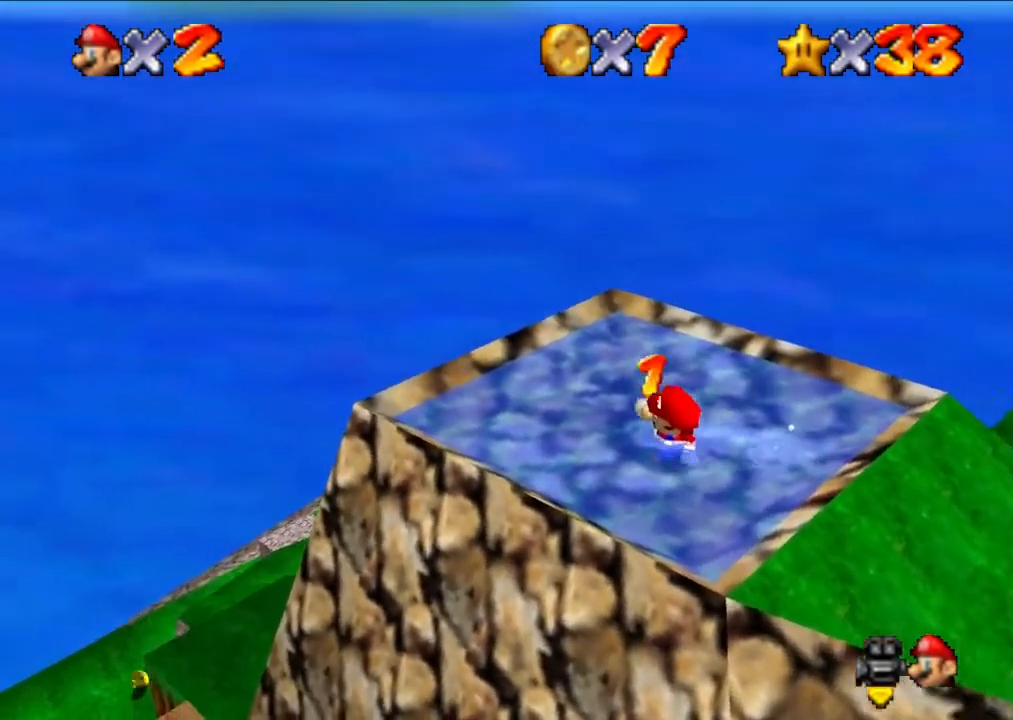
{"buttons": [], "left_stick": "center", "events": []}
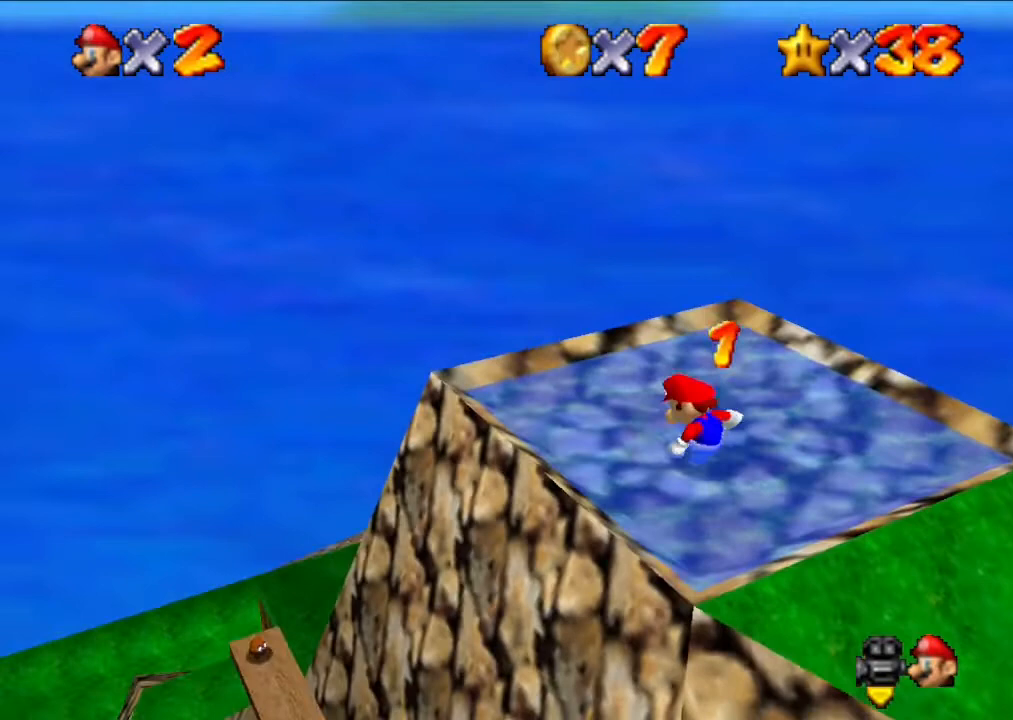
{"buttons": ["A"], "left_stick": "center", "events": [[33, "left_stick", "up"], [200, "left_stick", "center"], [500, "A", "down"]]}
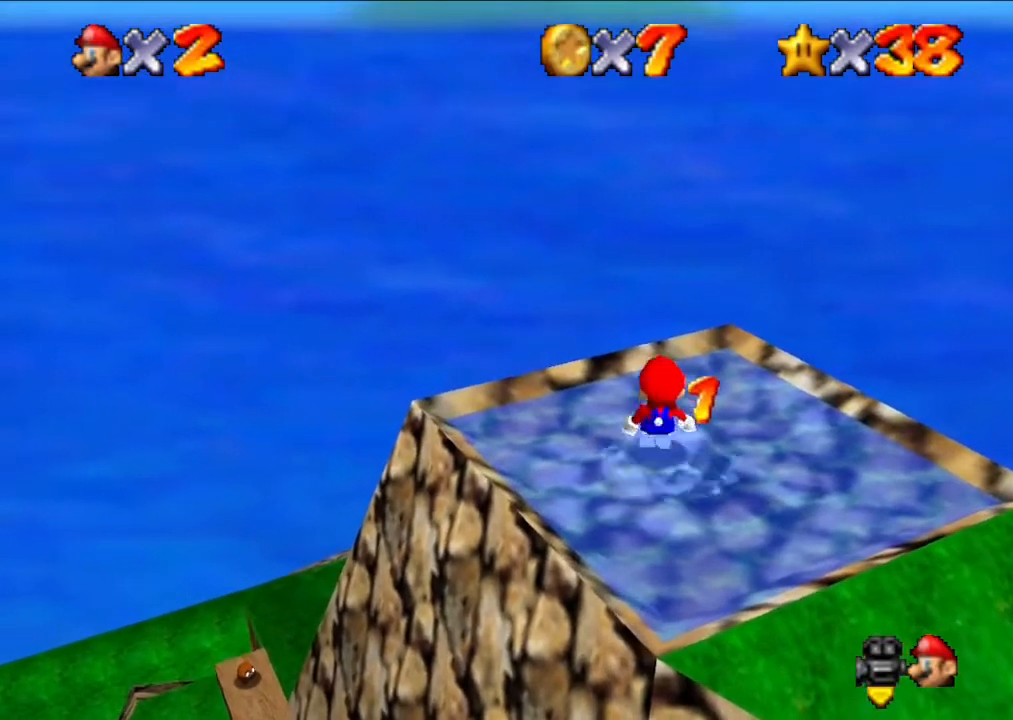
{"buttons": [], "left_stick": "center", "events": [[233, "A", "up"], [300, "Z", "down"], [433, "Z", "up"]]}
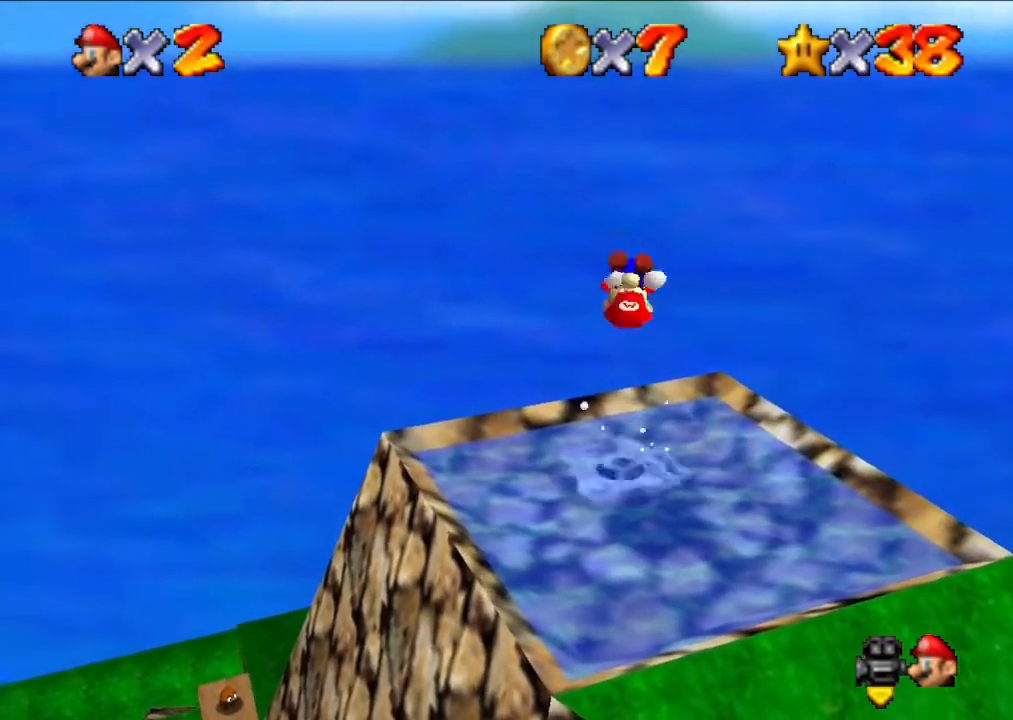
{"buttons": [], "left_stick": "center", "events": [[367, "left_stick", "left"], [500, "left_stick", "center"]]}
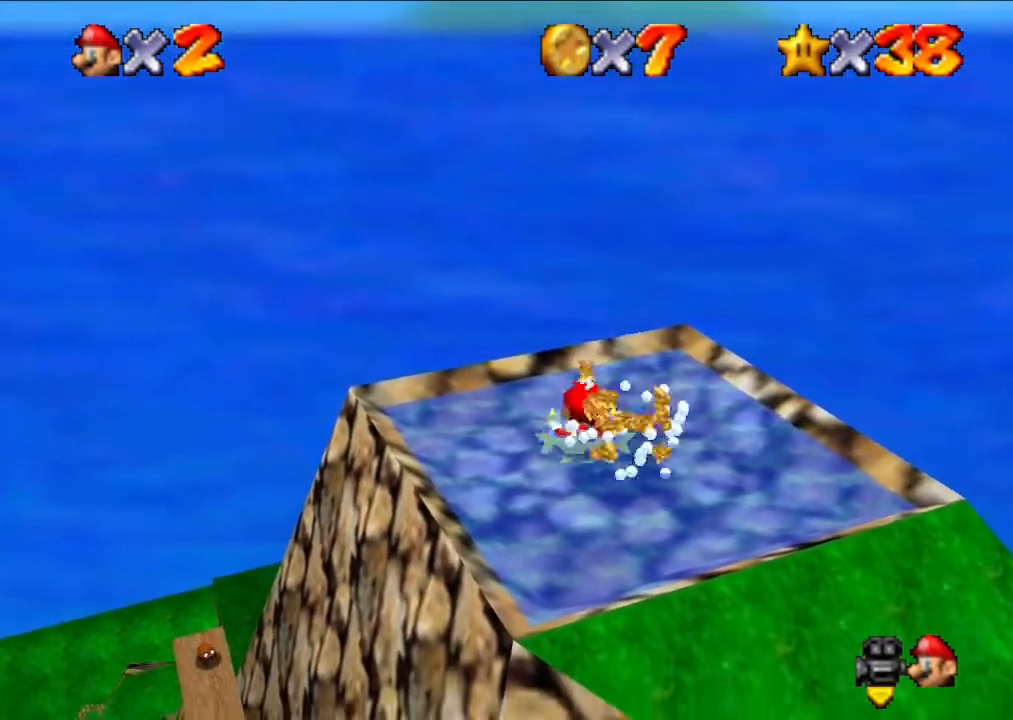
{"buttons": [], "left_stick": "up", "events": [[100, "left_stick", "left"], [300, "left_stick", "up-left"], [433, "left_stick", "up"]]}
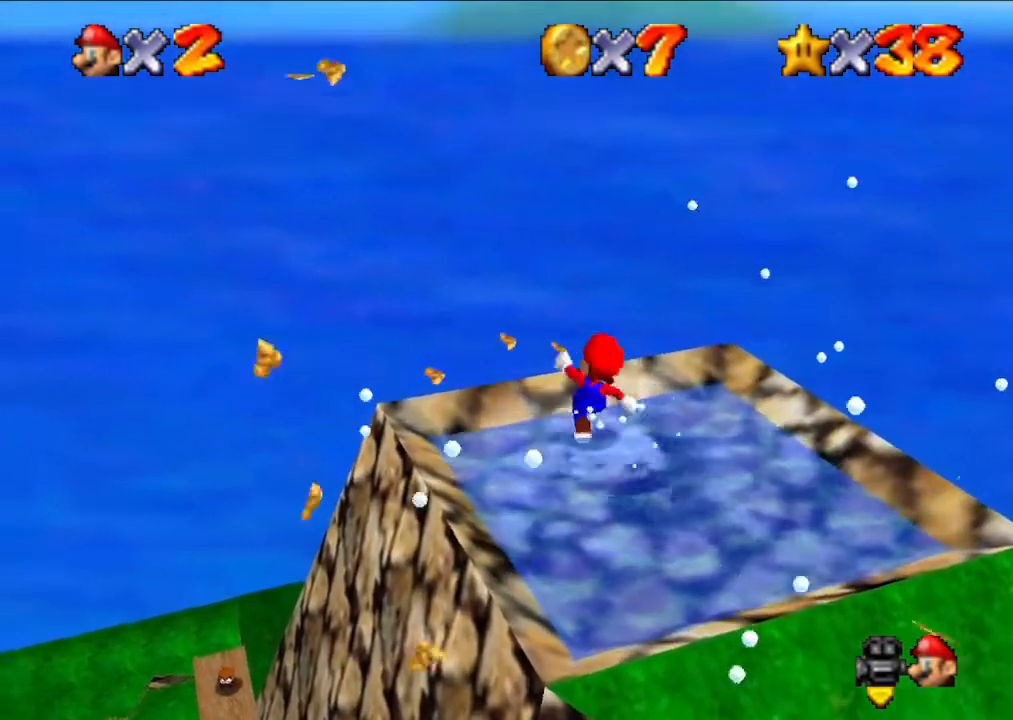
{"buttons": [], "left_stick": "left", "events": [[100, "A", "down"], [233, "left_stick", "center"], [267, "A", "up"], [400, "left_stick", "left"]]}